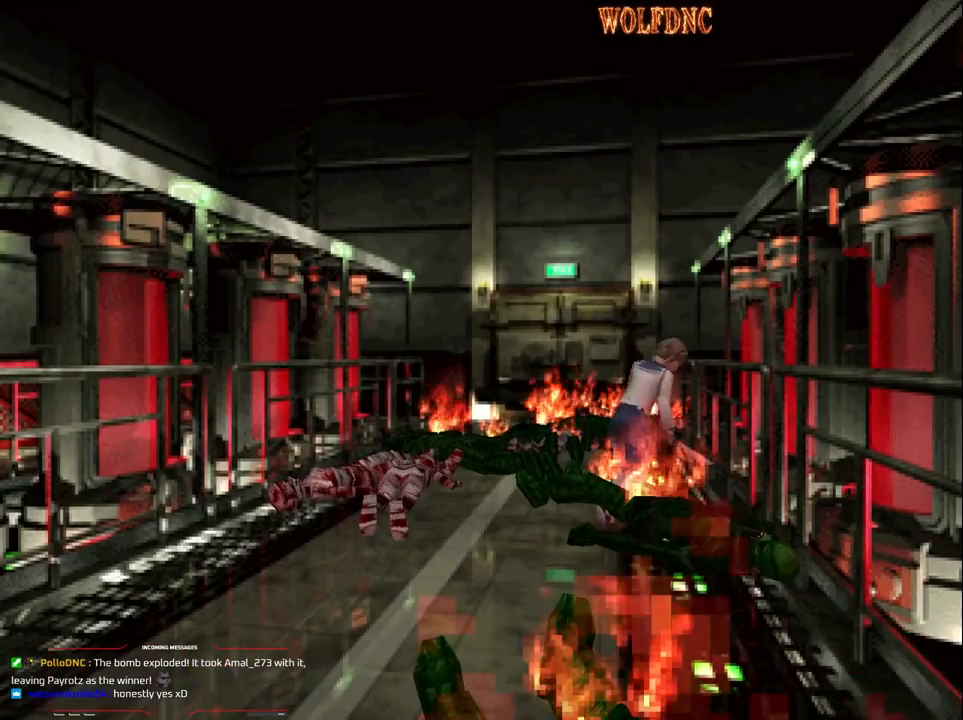
Gameplay with a controller (PlayStation layout); each line is a JSON object with the inputs held at the frame after it. "events" lists button and stick changes between this image and that frame as [ms after this image, input, new state], when the widget could be followed in between. Not read: L3 R3.
{"buttons": ["SQUARE", "DPAD_LEFT"], "events": [[17, "DPAD_LEFT", "down"], [67, "CROSS", "up"], [150, "CROSS", "down"], [250, "CROSS", "up"], [333, "CROSS", "down"], [433, "CROSS", "up"]]}
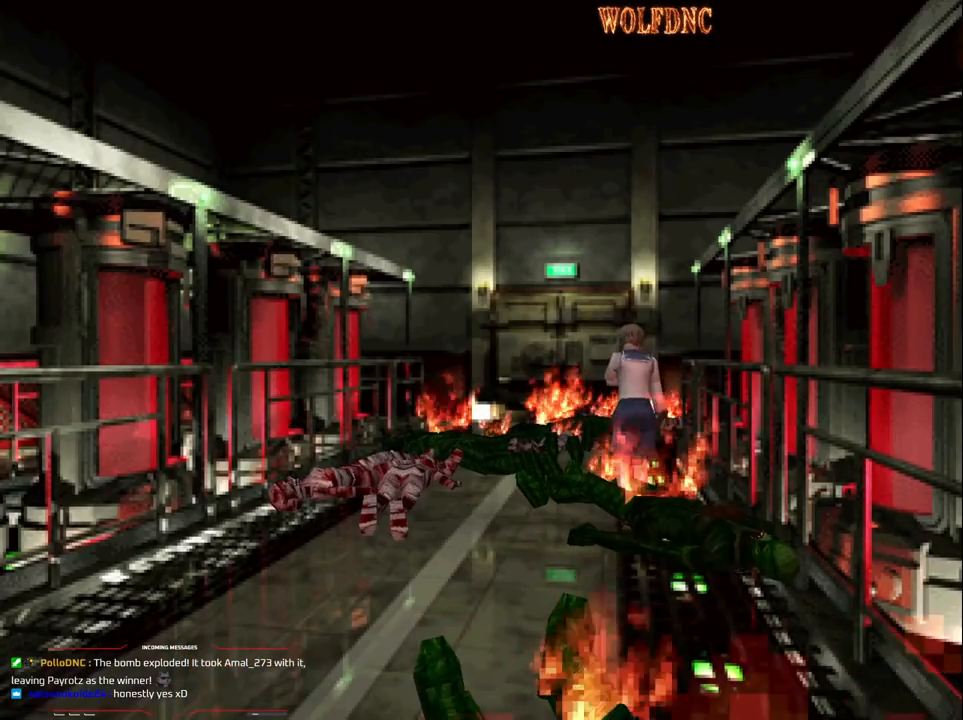
{"buttons": ["SQUARE", "DPAD_UP", "DPAD_LEFT"], "events": [[33, "CROSS", "down"], [33, "DPAD_UP", "down"], [117, "CROSS", "up"], [200, "CROSS", "down"], [300, "CROSS", "up"], [350, "CROSS", "down"], [500, "CROSS", "up"]]}
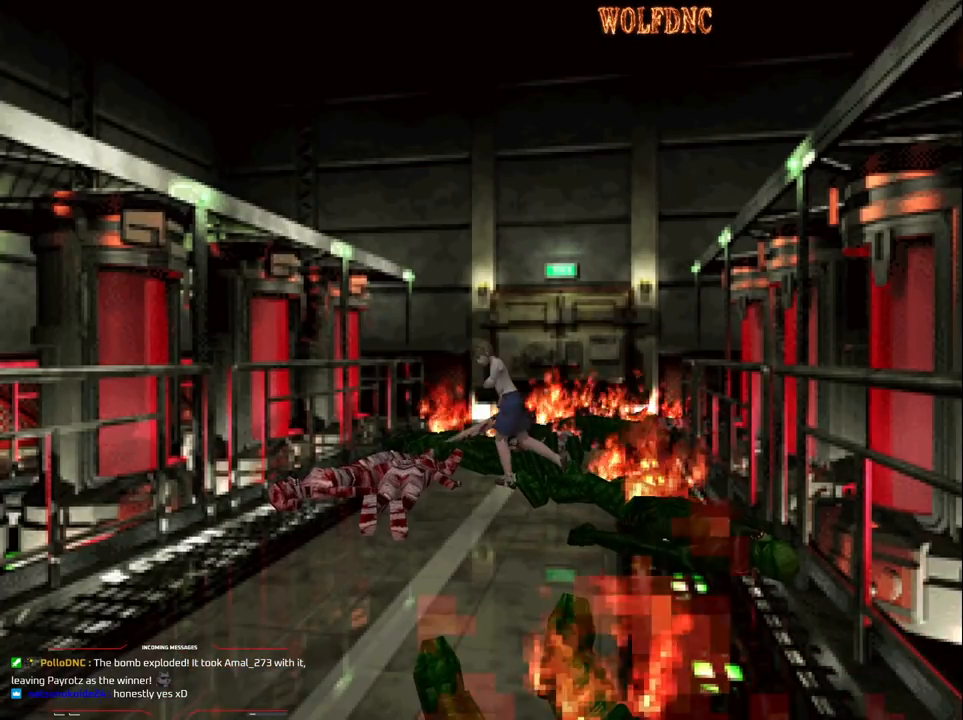
{"buttons": ["CROSS", "SQUARE", "DPAD_UP"], "events": [[50, "CROSS", "down"], [133, "CROSS", "up"], [183, "CROSS", "down"], [317, "CROSS", "up"], [367, "CROSS", "down"], [367, "DPAD_LEFT", "up"]]}
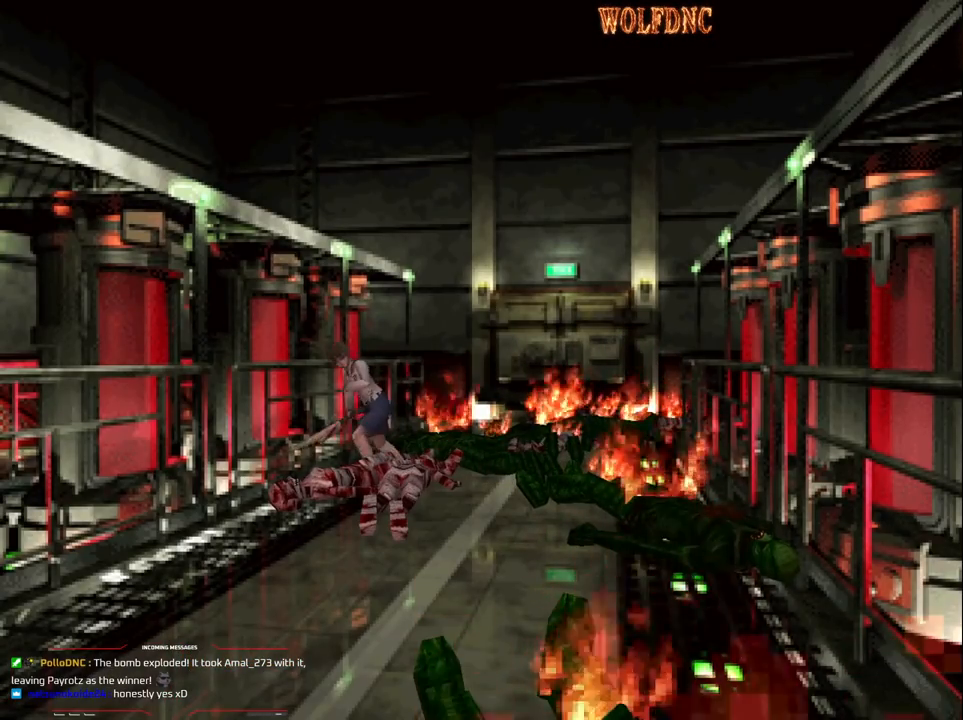
{"buttons": ["SQUARE", "DPAD_DOWN", "DPAD_LEFT"], "events": [[17, "DPAD_LEFT", "down"], [150, "CROSS", "up"], [250, "CROSS", "down"], [250, "DPAD_UP", "up"], [300, "SQUARE", "up"], [333, "CROSS", "up"], [383, "DPAD_DOWN", "down"], [483, "SQUARE", "down"]]}
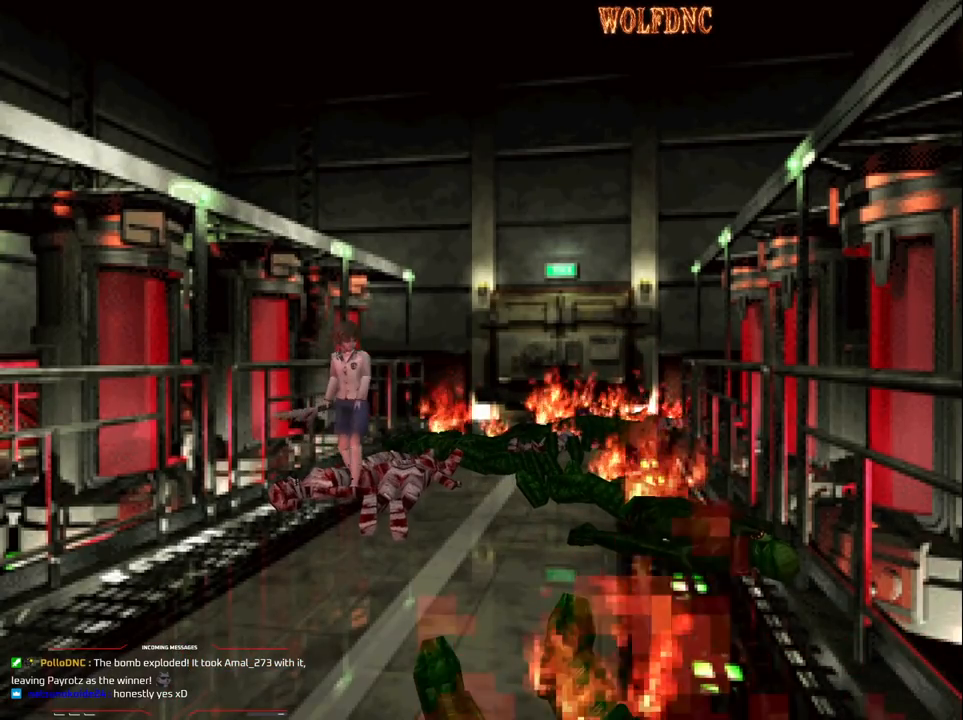
{"buttons": ["DPAD_DOWN"], "events": [[67, "DPAD_LEFT", "up"], [117, "SQUARE", "up"], [167, "DPAD_DOWN", "up"], [300, "DPAD_DOWN", "down"]]}
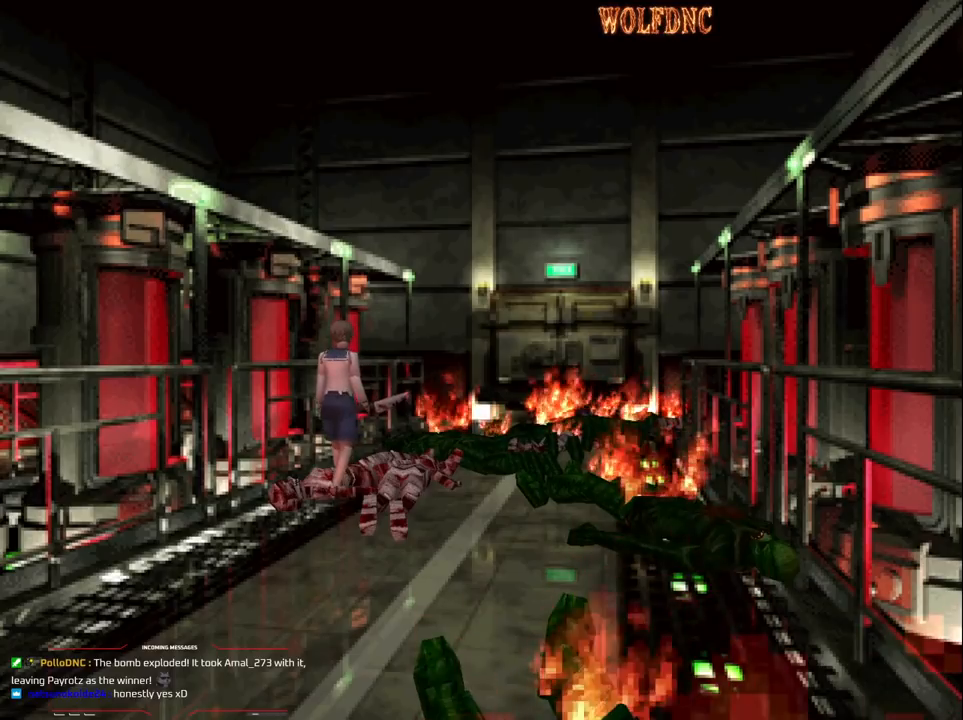
{"buttons": ["CROSS", "SQUARE", "DPAD_UP"], "events": [[50, "DPAD_DOWN", "up"], [50, "SQUARE", "down"], [133, "CROSS", "down"], [133, "DPAD_UP", "down"], [417, "CROSS", "up"], [467, "CROSS", "down"]]}
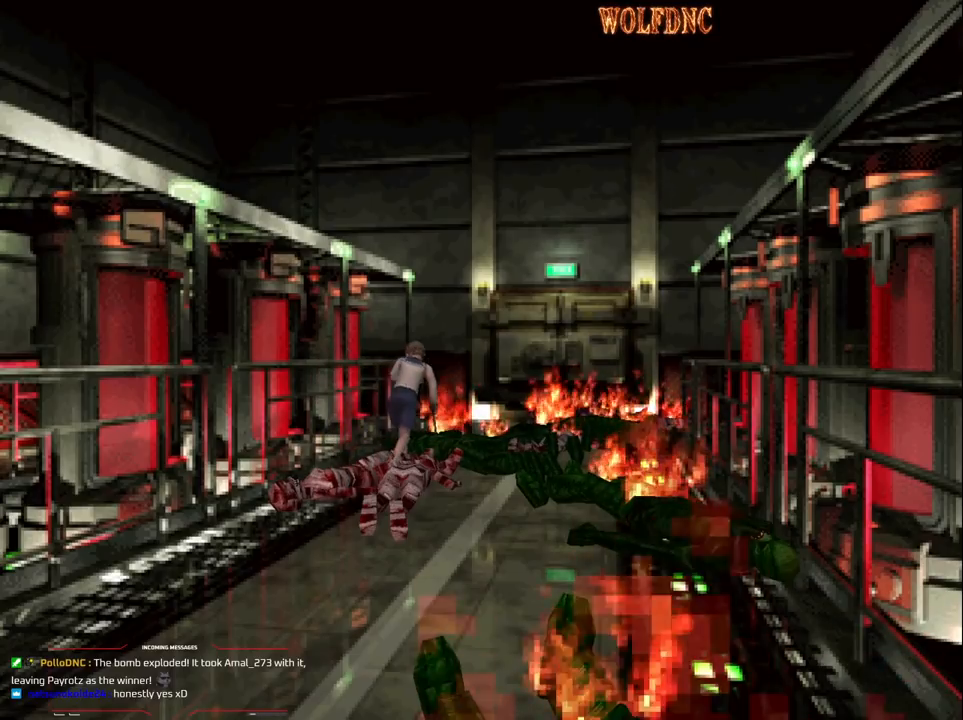
{"buttons": ["CROSS", "SQUARE", "DPAD_UP", "DPAD_RIGHT"], "events": [[100, "DPAD_LEFT", "down"], [250, "DPAD_LEFT", "up"], [300, "DPAD_RIGHT", "down"], [383, "CROSS", "up"], [433, "CROSS", "down"]]}
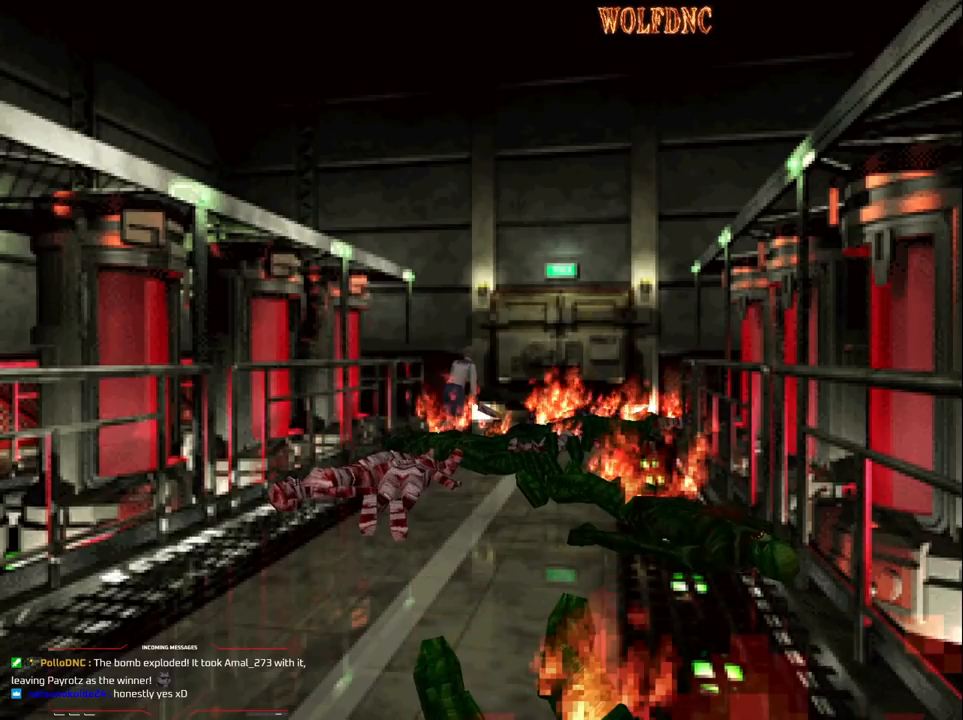
{"buttons": ["CROSS", "SQUARE", "DPAD_UP"], "events": [[67, "CROSS", "up"], [117, "CROSS", "down"], [217, "CROSS", "up"], [217, "DPAD_RIGHT", "up"], [250, "CROSS", "down"], [400, "CROSS", "up"], [500, "CROSS", "down"]]}
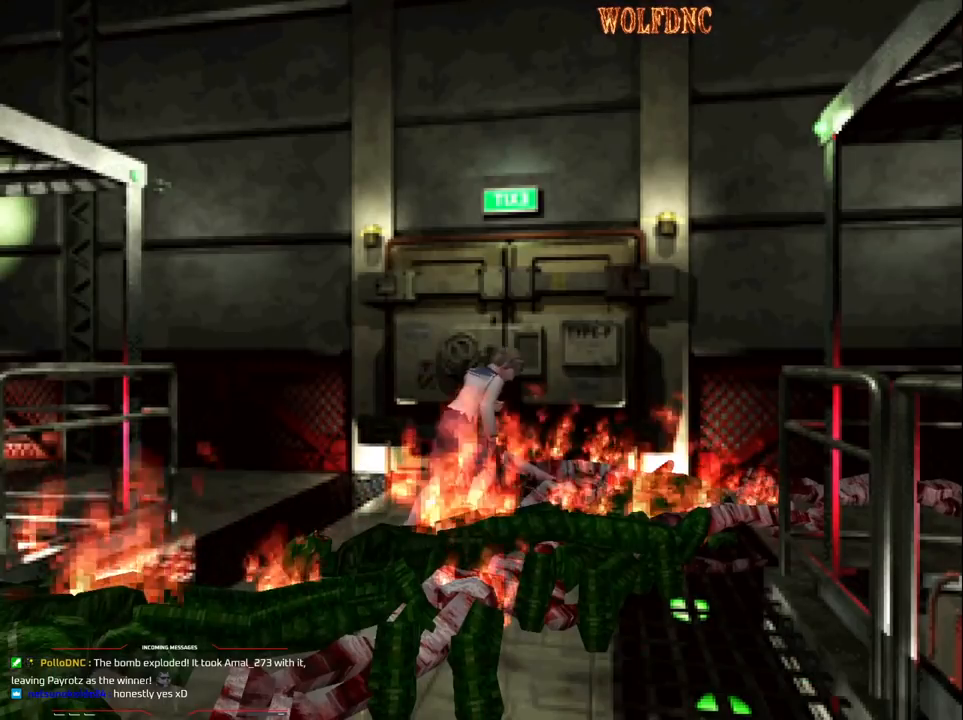
{"buttons": ["SQUARE", "DPAD_UP", "DPAD_LEFT"], "events": [[83, "CROSS", "up"], [83, "DPAD_UP", "up"], [183, "CROSS", "down"], [283, "CROSS", "up"], [317, "DPAD_LEFT", "down"], [367, "CROSS", "down"], [367, "DPAD_UP", "down"], [467, "CROSS", "up"]]}
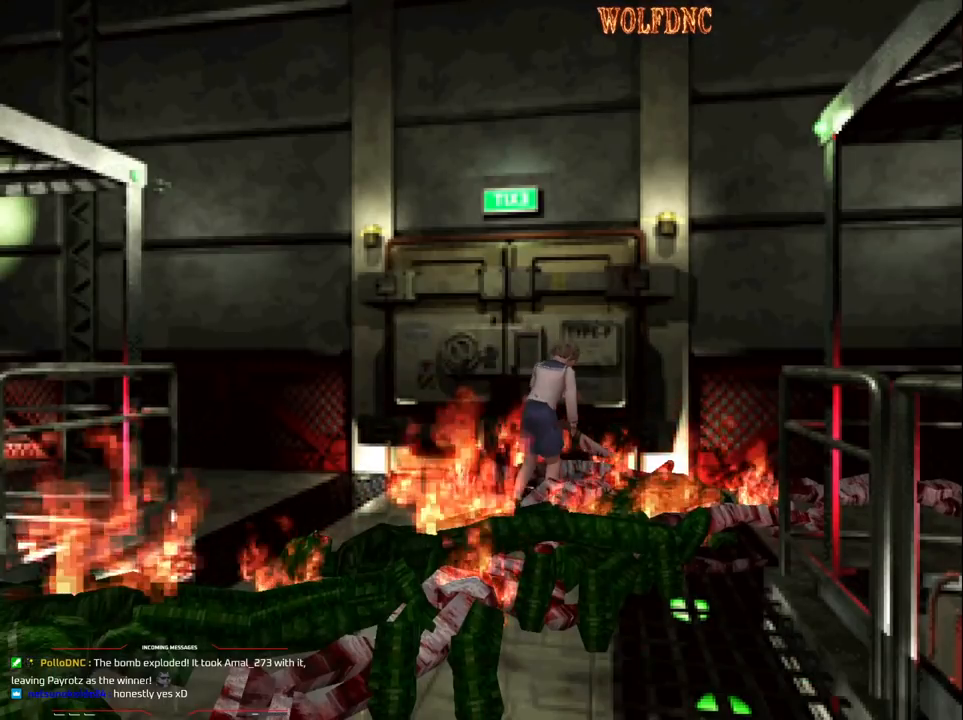
{"buttons": ["SQUARE", "DPAD_UP", "DPAD_RIGHT"], "events": [[100, "DPAD_LEFT", "up"], [150, "DPAD_RIGHT", "down"]]}
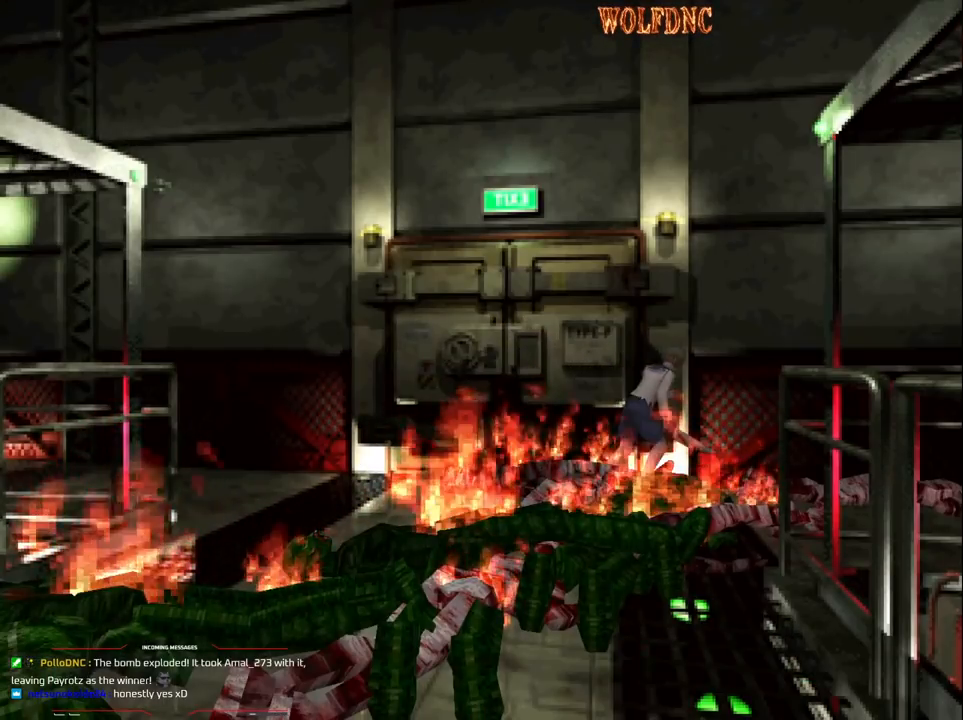
{"buttons": ["CROSS", "SQUARE", "DPAD_UP", "DPAD_RIGHT"], "events": [[350, "CROSS", "down"], [350, "DPAD_RIGHT", "up"], [450, "CROSS", "up"], [450, "DPAD_RIGHT", "down"], [500, "CROSS", "down"]]}
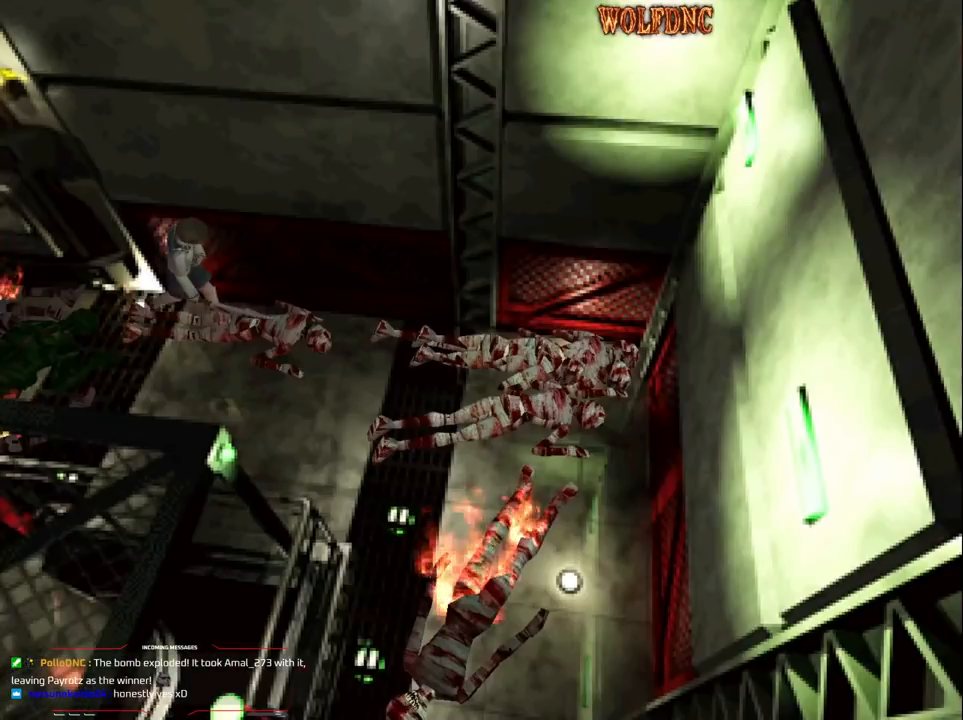
{"buttons": ["CROSS", "SQUARE", "DPAD_LEFT"], "events": [[83, "CROSS", "up"], [133, "DPAD_RIGHT", "up"], [183, "CROSS", "down"], [183, "DPAD_UP", "up"], [283, "CROSS", "up"], [283, "DPAD_LEFT", "down"], [417, "DPAD_UP", "down"], [467, "CROSS", "down"], [467, "DPAD_UP", "up"]]}
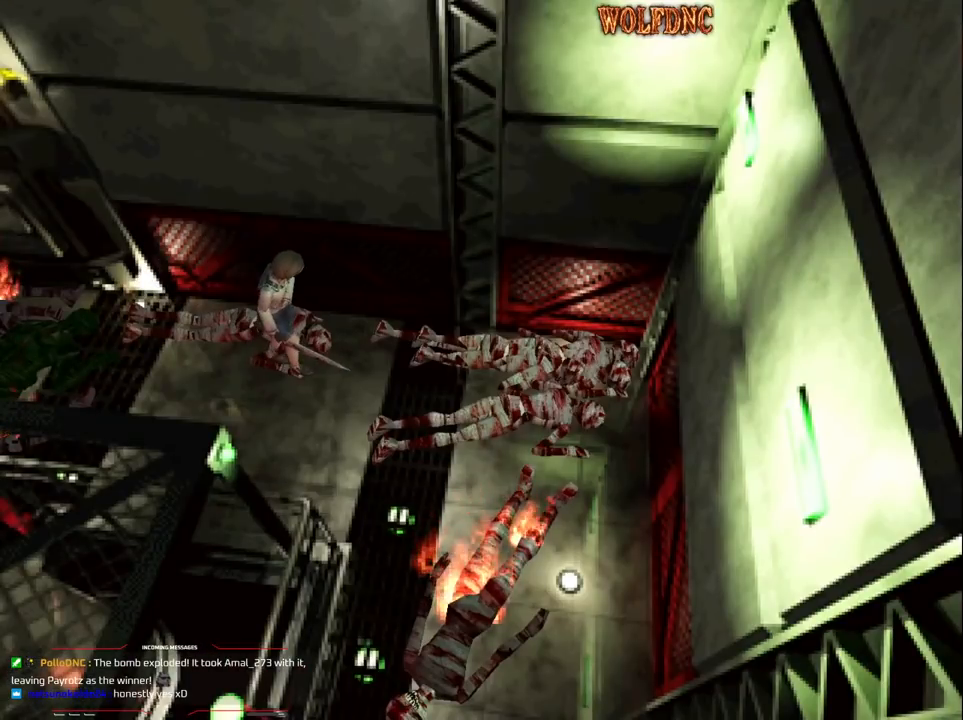
{"buttons": ["CROSS", "SQUARE", "DPAD_UP"], "events": [[67, "CROSS", "up"], [150, "CROSS", "down"], [250, "CROSS", "up"], [250, "DPAD_UP", "down"], [300, "CROSS", "down"], [383, "DPAD_LEFT", "up"], [433, "CROSS", "up"], [483, "CROSS", "down"]]}
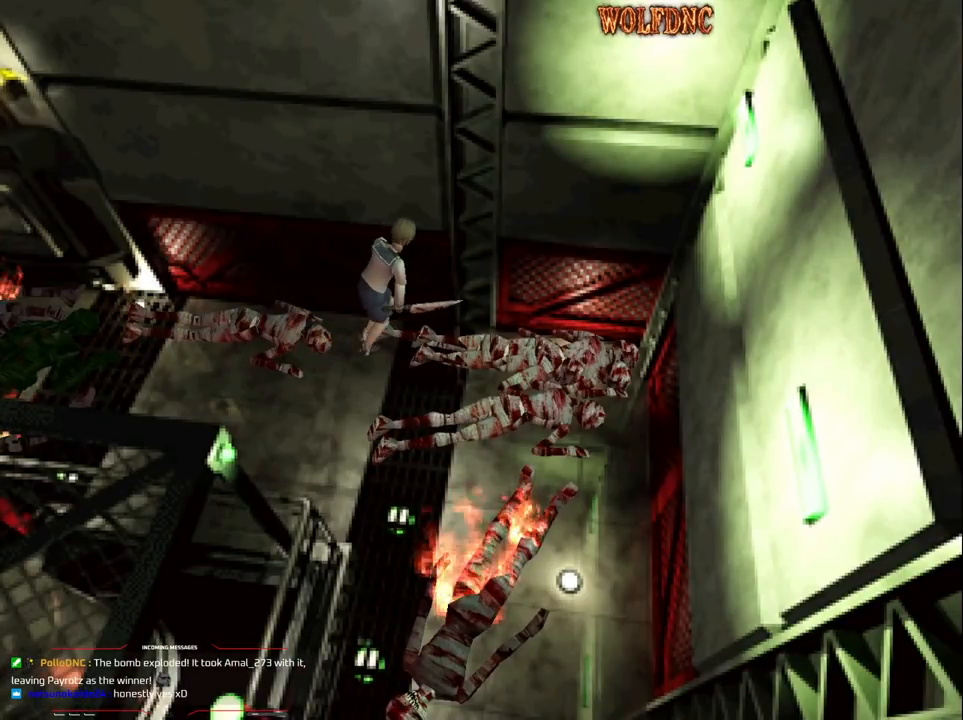
{"buttons": ["CROSS", "SQUARE", "DPAD_UP", "DPAD_LEFT"], "events": [[67, "CROSS", "up"], [67, "DPAD_RIGHT", "down"], [167, "CROSS", "down"], [267, "CROSS", "up"], [300, "CROSS", "down"], [400, "CROSS", "up"], [400, "DPAD_RIGHT", "up"], [450, "DPAD_LEFT", "down"], [500, "CROSS", "down"]]}
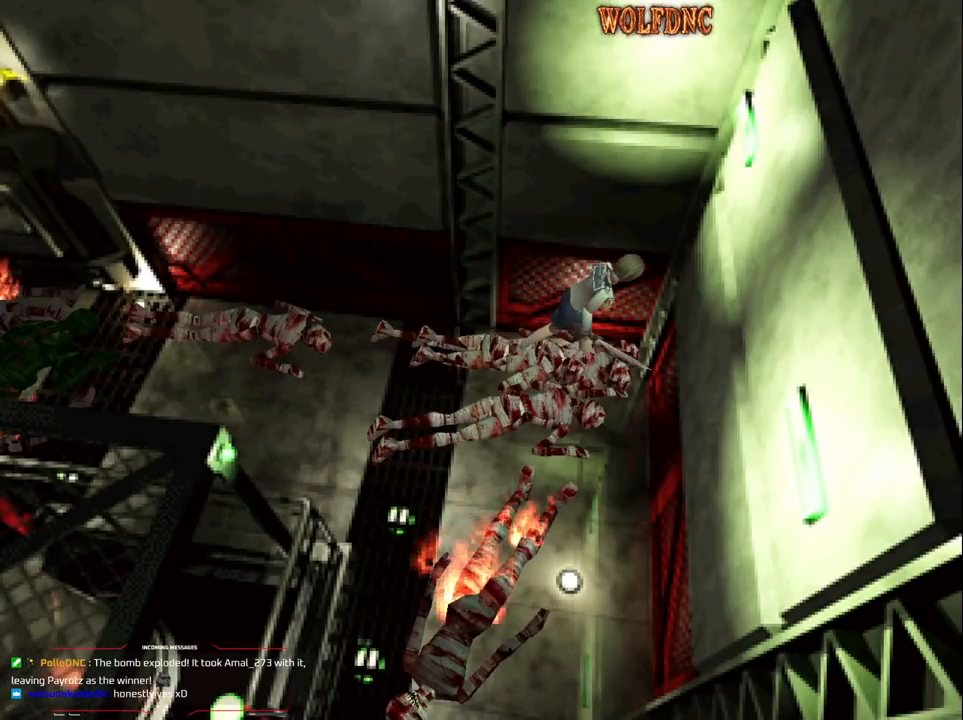
{"buttons": ["SQUARE", "DPAD_DOWN", "DPAD_LEFT"], "events": [[83, "CROSS", "up"], [133, "CROSS", "down"], [233, "DPAD_UP", "up"], [283, "CROSS", "up"], [283, "SQUARE", "up"], [317, "DPAD_DOWN", "down"], [417, "SQUARE", "down"]]}
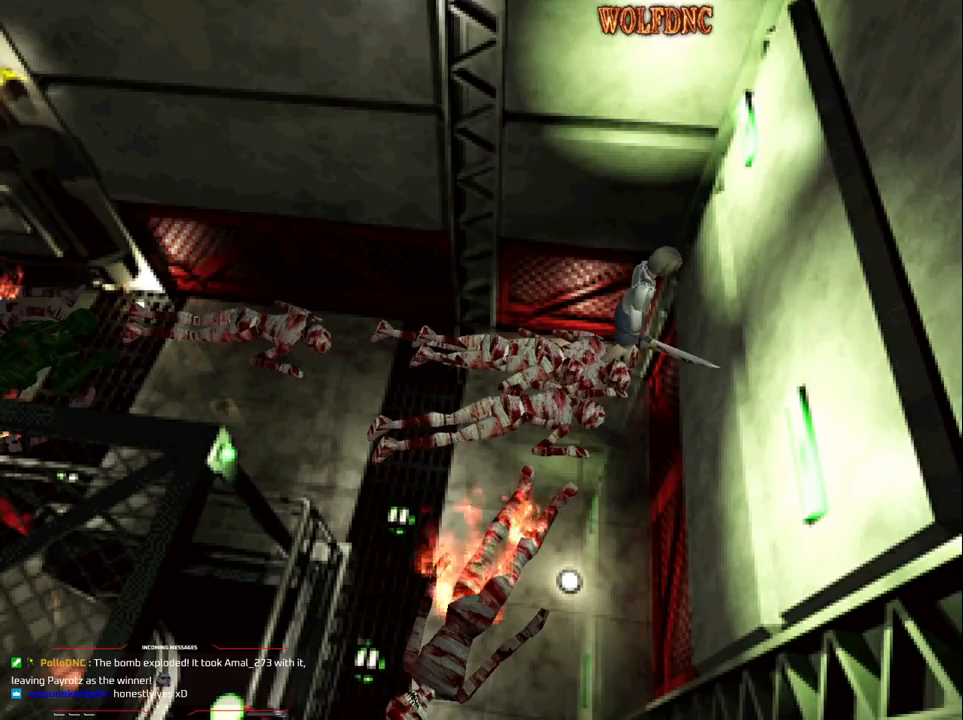
{"buttons": ["CROSS", "SQUARE", "DPAD_LEFT"], "events": [[17, "DPAD_DOWN", "up"], [50, "DPAD_LEFT", "up"], [50, "SQUARE", "up"], [150, "DPAD_UP", "down"], [200, "SQUARE", "down"], [300, "CROSS", "down"], [383, "DPAD_LEFT", "down"], [383, "SQUARE", "up"], [483, "DPAD_UP", "up"], [483, "SQUARE", "down"]]}
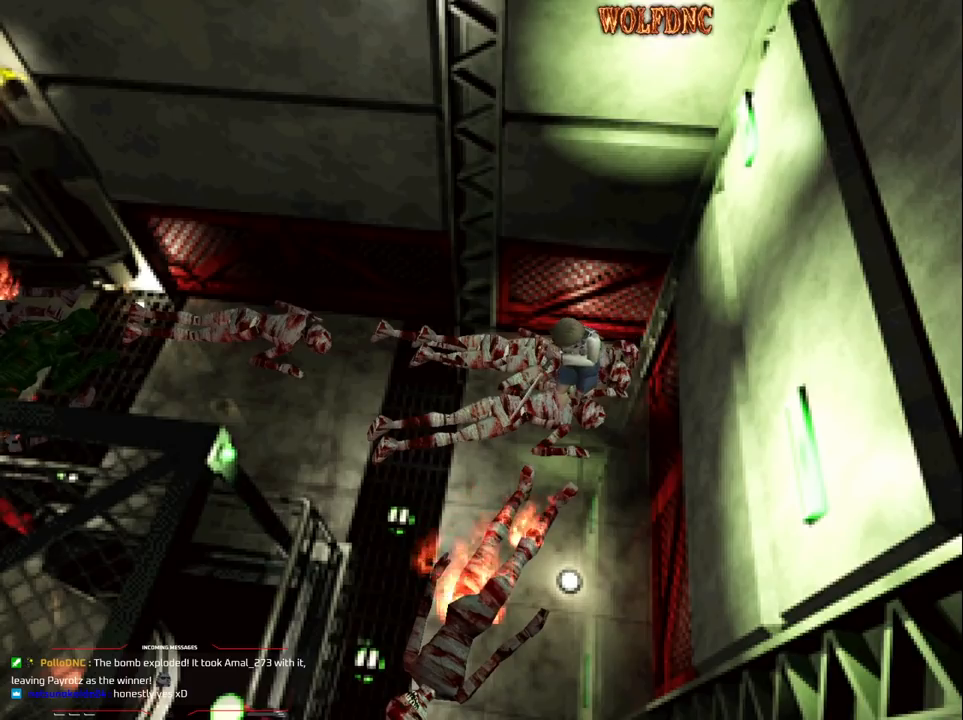
{"buttons": ["CROSS", "SQUARE"], "events": [[67, "CROSS", "up"], [117, "CROSS", "down"], [117, "DPAD_UP", "down"], [167, "DPAD_LEFT", "up"], [217, "CROSS", "up"], [217, "DPAD_RIGHT", "down"], [267, "CROSS", "down"], [400, "CROSS", "up"], [400, "DPAD_RIGHT", "up"], [450, "CROSS", "down"], [500, "DPAD_UP", "up"]]}
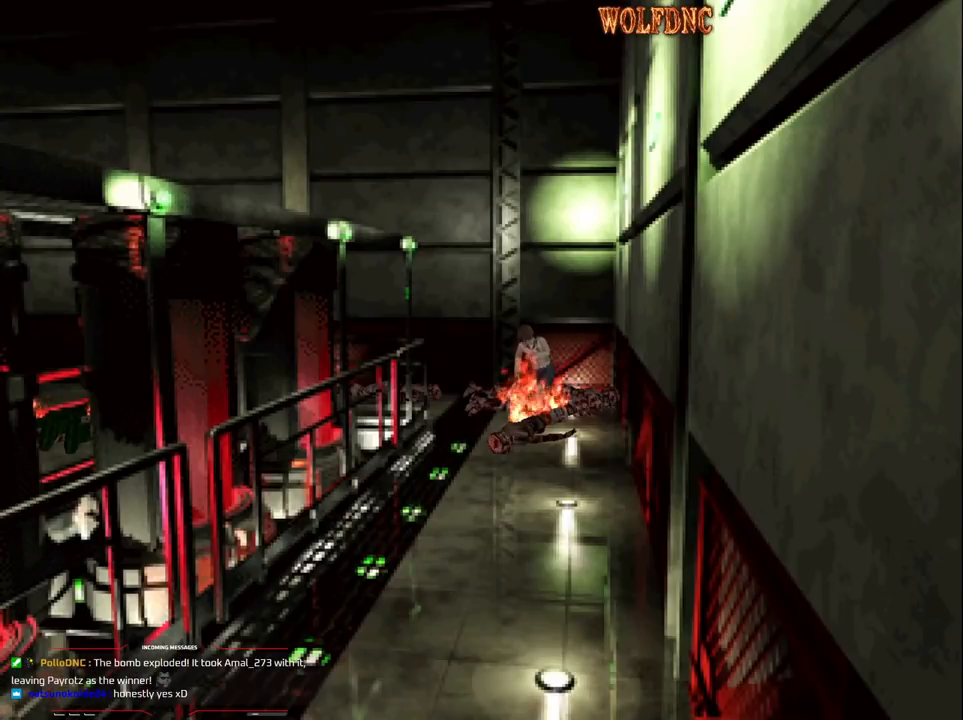
{"buttons": ["CROSS", "SQUARE", "DPAD_UP", "DPAD_RIGHT"], "events": [[50, "CROSS", "up"], [50, "DPAD_LEFT", "down"], [133, "CROSS", "down"], [183, "DPAD_UP", "down"], [217, "CROSS", "up"], [317, "CROSS", "down"], [417, "CROSS", "up"], [467, "CROSS", "down"], [467, "DPAD_LEFT", "up"], [467, "DPAD_RIGHT", "down"]]}
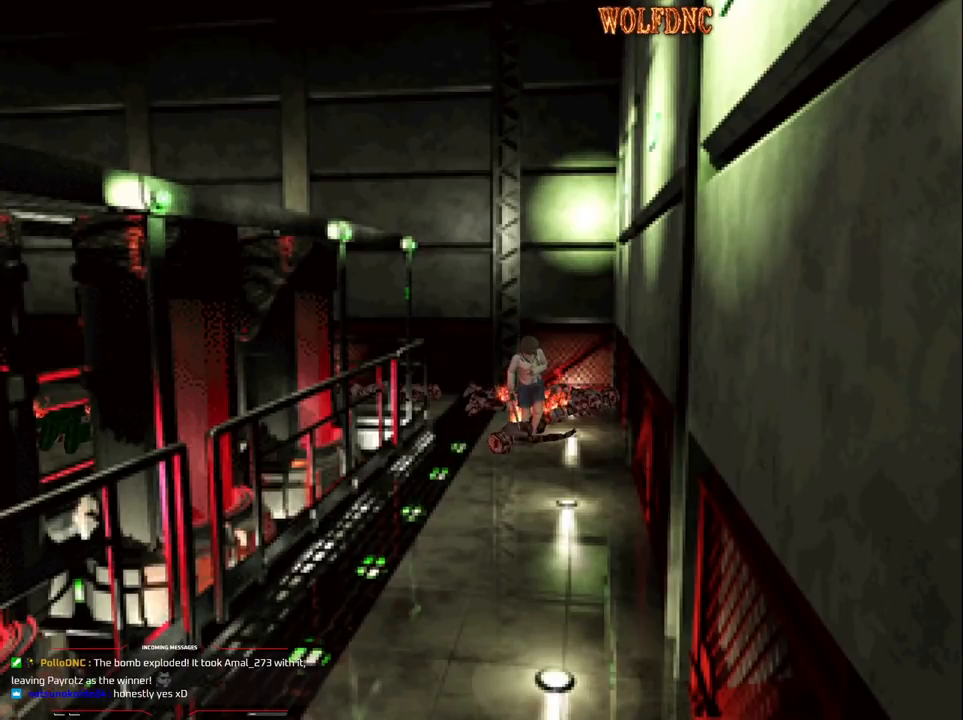
{"buttons": ["CROSS", "SQUARE", "DPAD_UP"], "events": [[50, "CROSS", "up"], [50, "DPAD_RIGHT", "up"], [100, "CROSS", "down"], [250, "CROSS", "up"], [300, "CROSS", "down"], [433, "CROSS", "up"], [483, "CROSS", "down"]]}
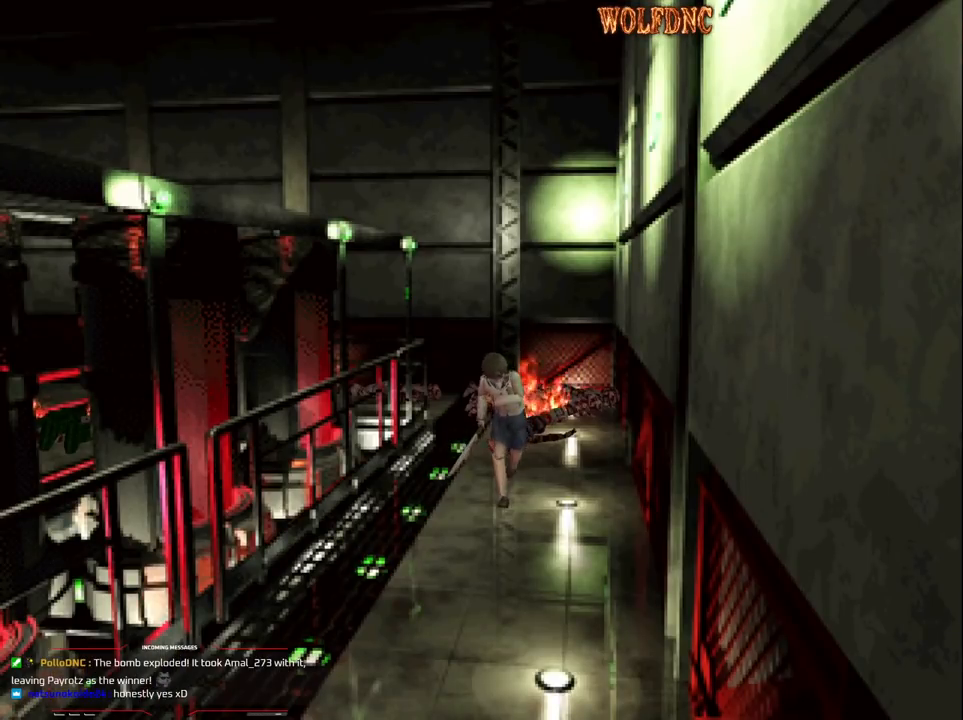
{"buttons": ["CROSS", "SQUARE", "DPAD_UP", "DPAD_LEFT"], "events": [[117, "CROSS", "up"], [167, "CROSS", "down"], [167, "DPAD_LEFT", "down"], [267, "CROSS", "up"], [350, "CROSS", "down"], [450, "CROSS", "up"], [500, "CROSS", "down"]]}
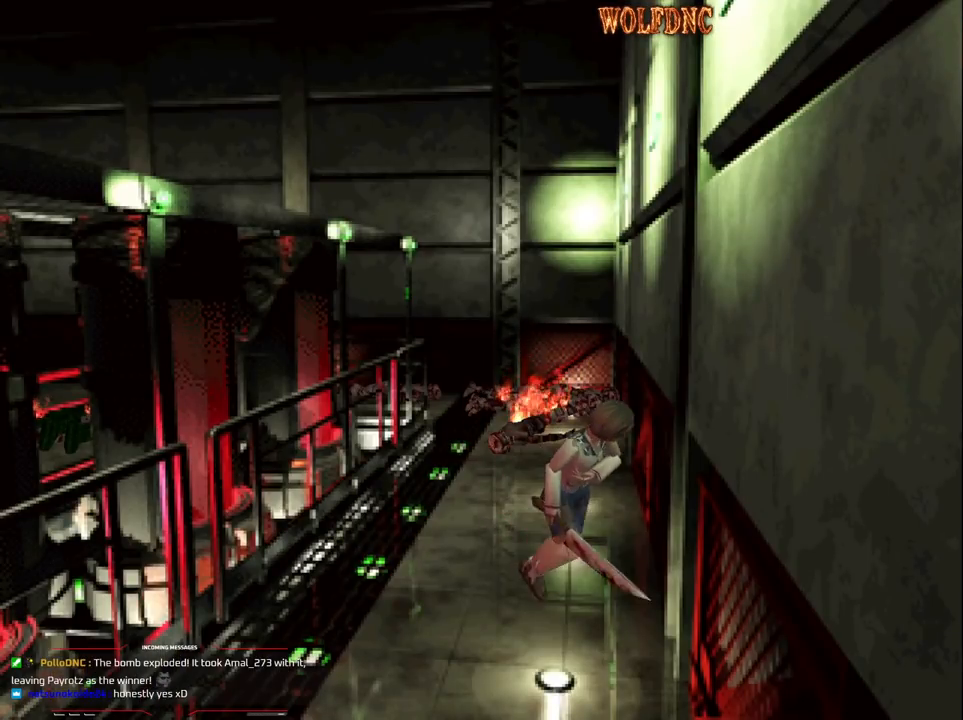
{"buttons": ["SQUARE", "DPAD_UP"], "events": [[50, "DPAD_LEFT", "up"], [50, "DPAD_RIGHT", "down"], [133, "CROSS", "up"], [183, "CROSS", "down"], [283, "CROSS", "up"], [333, "CROSS", "down"], [333, "DPAD_RIGHT", "up"], [467, "CROSS", "up"]]}
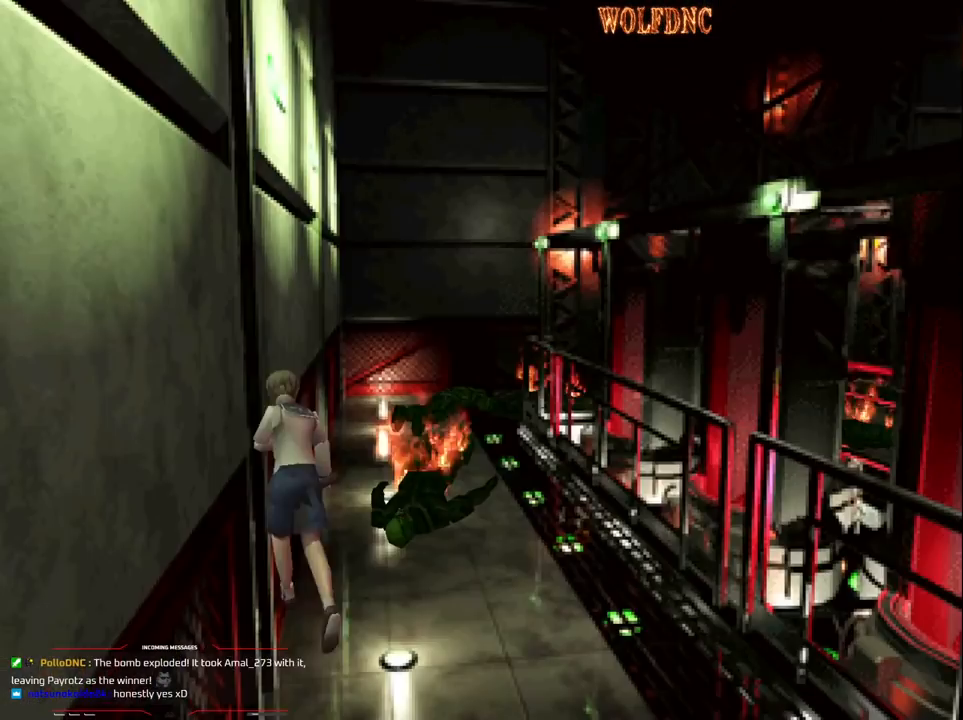
{"buttons": ["SQUARE", "DPAD_RIGHT"], "events": [[17, "CROSS", "down"], [67, "DPAD_LEFT", "down"], [100, "CROSS", "up"], [150, "CROSS", "down"], [300, "CROSS", "up"], [300, "DPAD_LEFT", "up"], [333, "CROSS", "down"], [333, "DPAD_RIGHT", "down"], [483, "CROSS", "up"], [483, "DPAD_UP", "up"]]}
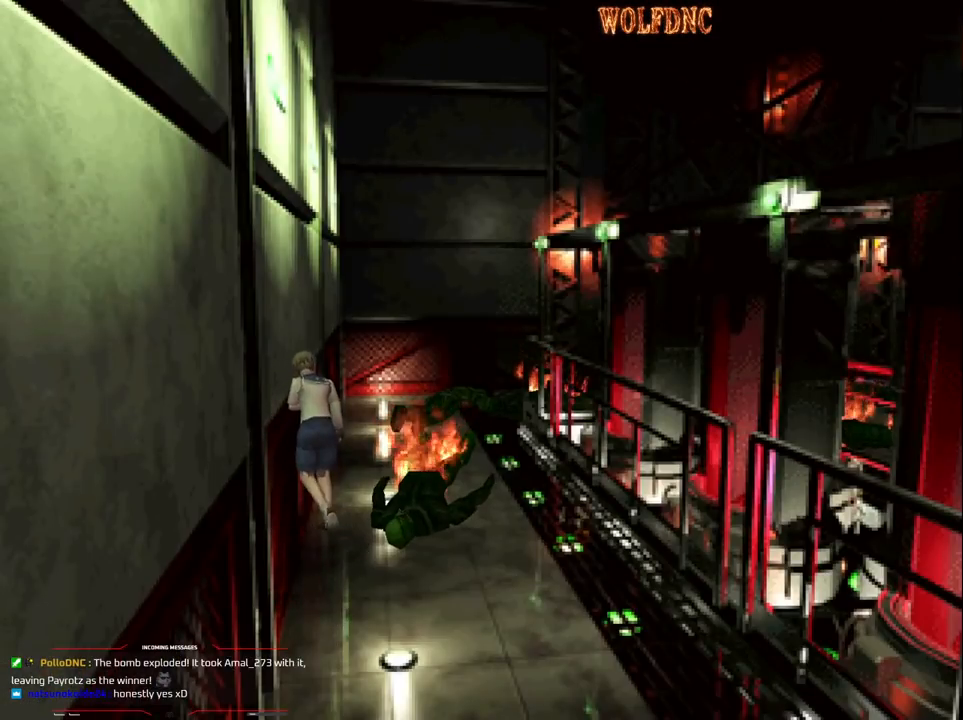
{"buttons": ["DPAD_RIGHT"], "events": [[67, "SQUARE", "up"], [117, "DPAD_DOWN", "down"], [500, "DPAD_DOWN", "up"]]}
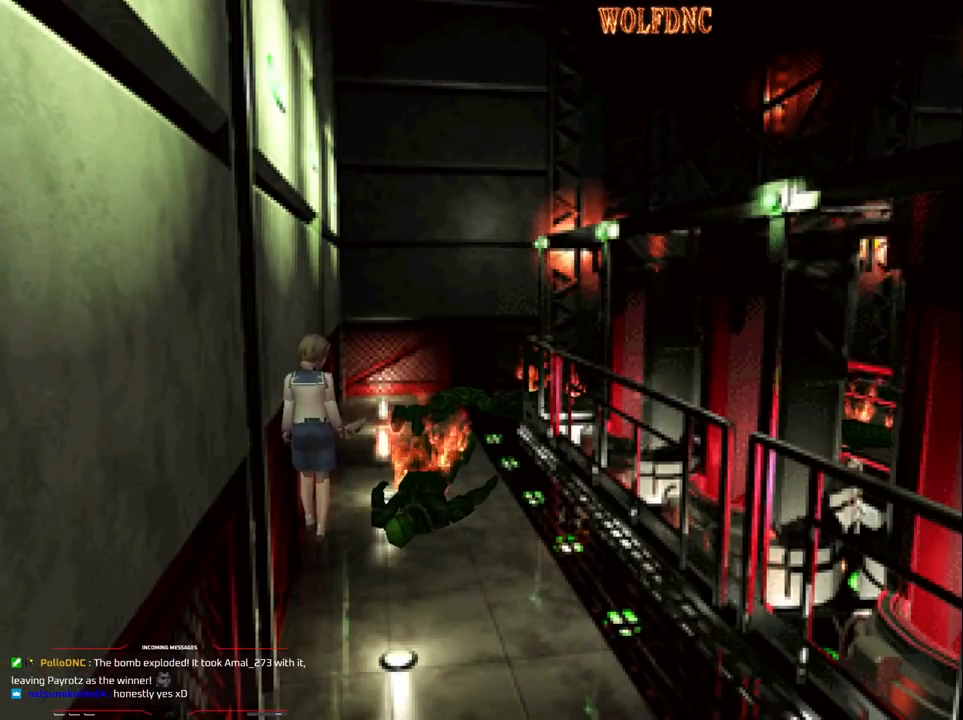
{"buttons": ["SQUARE", "DPAD_UP", "DPAD_RIGHT"], "events": [[183, "SQUARE", "down"], [417, "DPAD_UP", "down"]]}
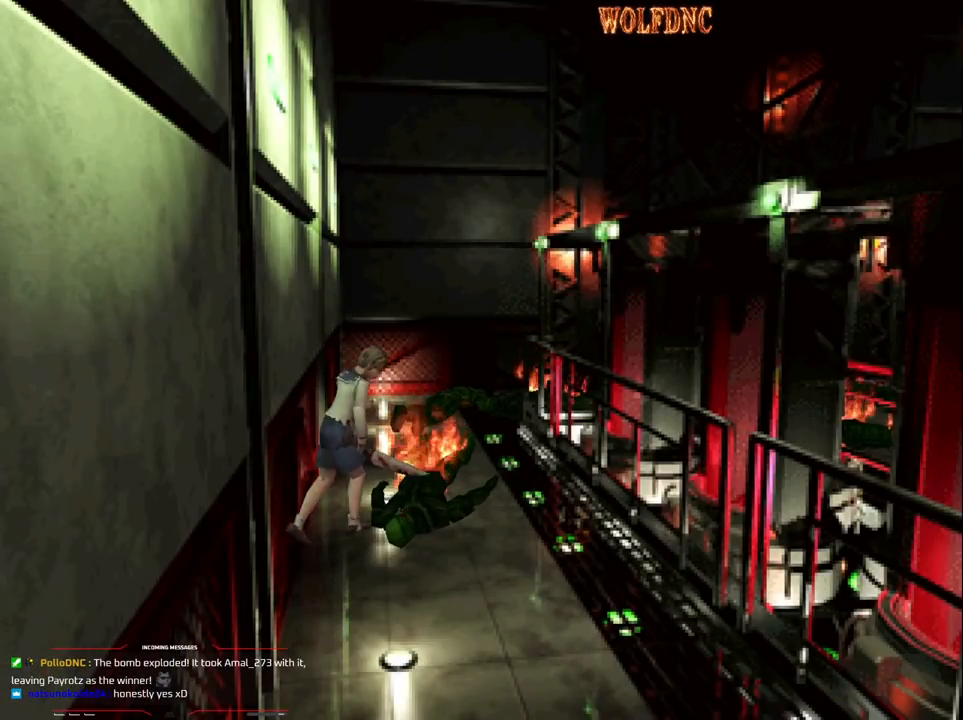
{"buttons": ["SQUARE", "DPAD_UP", "DPAD_LEFT"], "events": [[17, "CROSS", "down"], [250, "DPAD_LEFT", "down"], [250, "DPAD_RIGHT", "up"], [483, "CROSS", "up"]]}
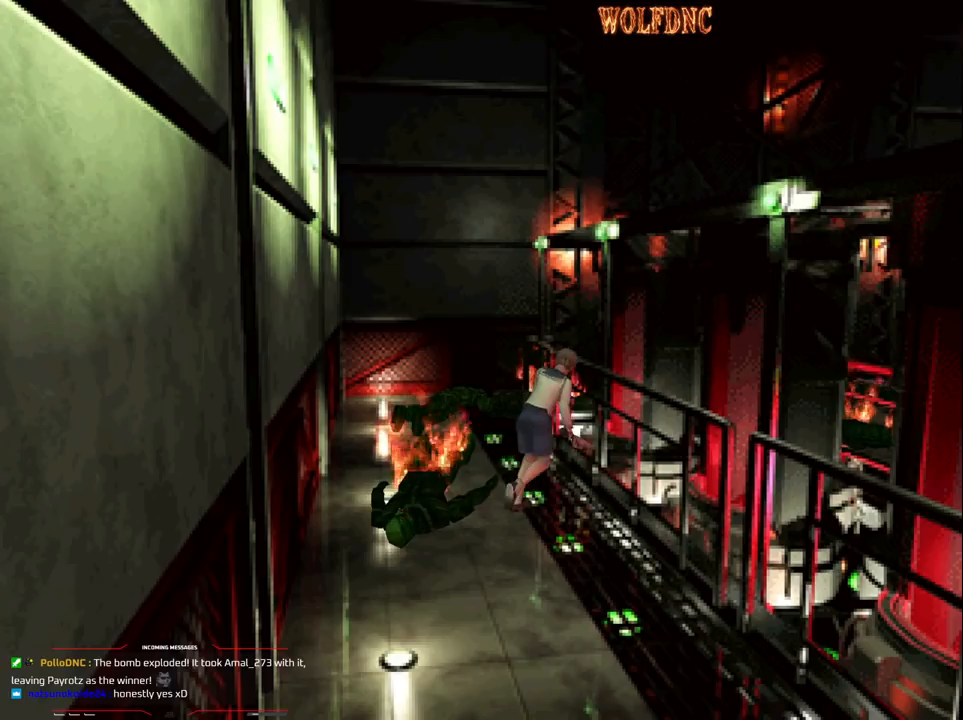
{"buttons": ["CROSS", "SQUARE", "DPAD_UP", "DPAD_LEFT"], "events": [[33, "CROSS", "down"], [117, "CROSS", "up"], [217, "CROSS", "down"], [317, "CROSS", "up"], [350, "CROSS", "down"], [450, "CROSS", "up"], [500, "CROSS", "down"]]}
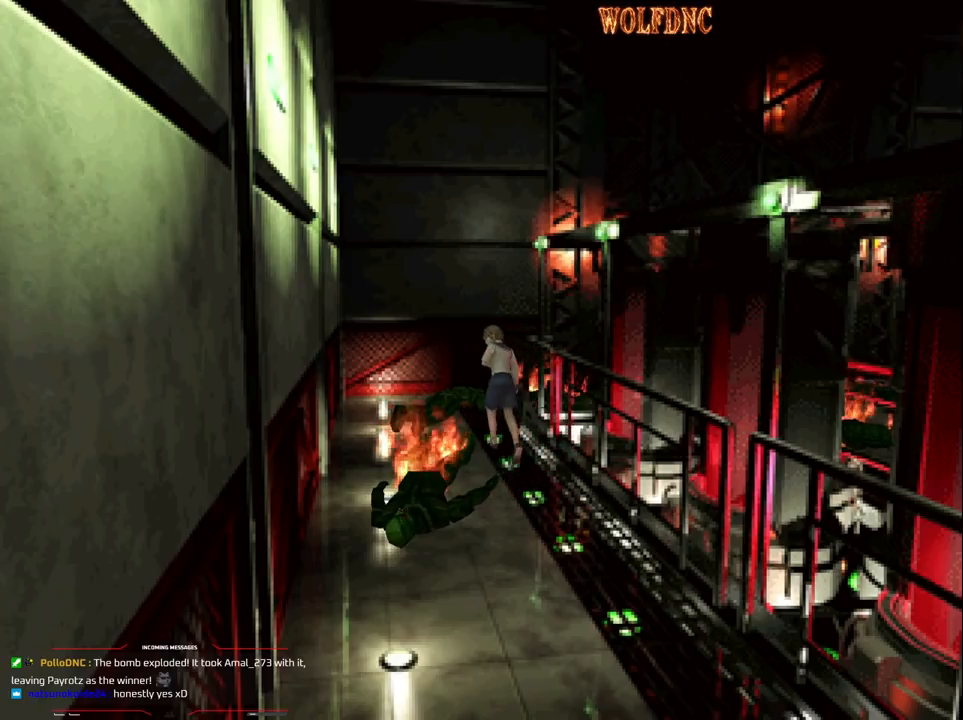
{"buttons": ["CROSS", "SQUARE", "DPAD_UP", "DPAD_RIGHT"], "events": [[50, "DPAD_LEFT", "up"], [83, "CROSS", "up"], [183, "CROSS", "down"], [283, "CROSS", "up"], [317, "CROSS", "down"], [417, "CROSS", "up"], [467, "CROSS", "down"], [467, "DPAD_RIGHT", "down"]]}
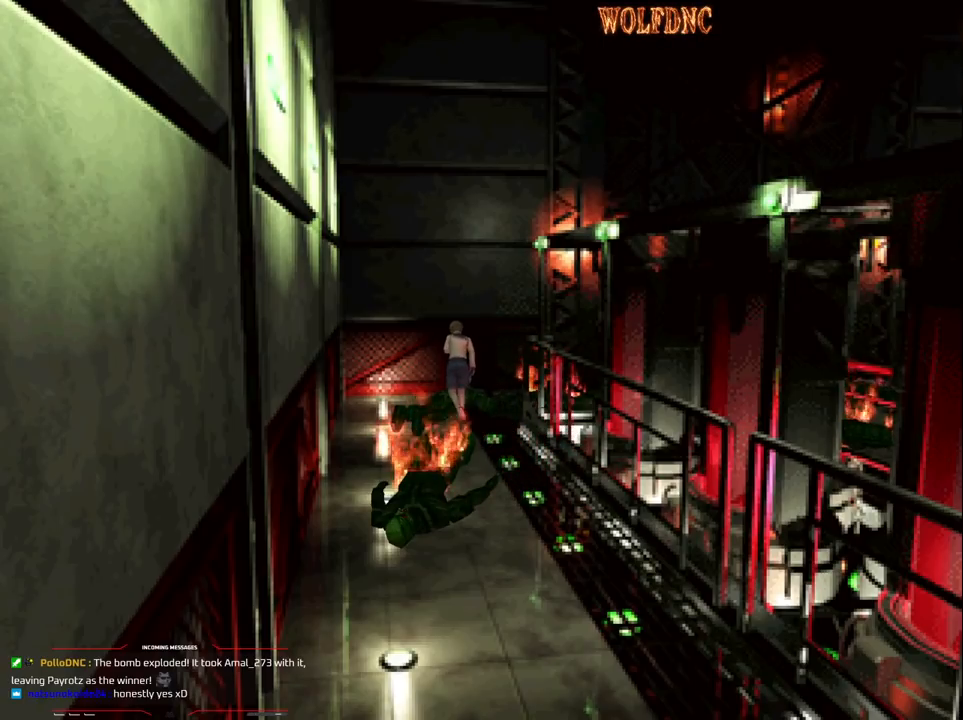
{"buttons": ["CROSS", "DPAD_DOWN", "DPAD_RIGHT"], "events": [[100, "CROSS", "up"], [150, "CROSS", "down"], [250, "CROSS", "up"], [250, "SQUARE", "up"], [300, "CROSS", "down"], [300, "DPAD_UP", "up"], [417, "DPAD_DOWN", "down"]]}
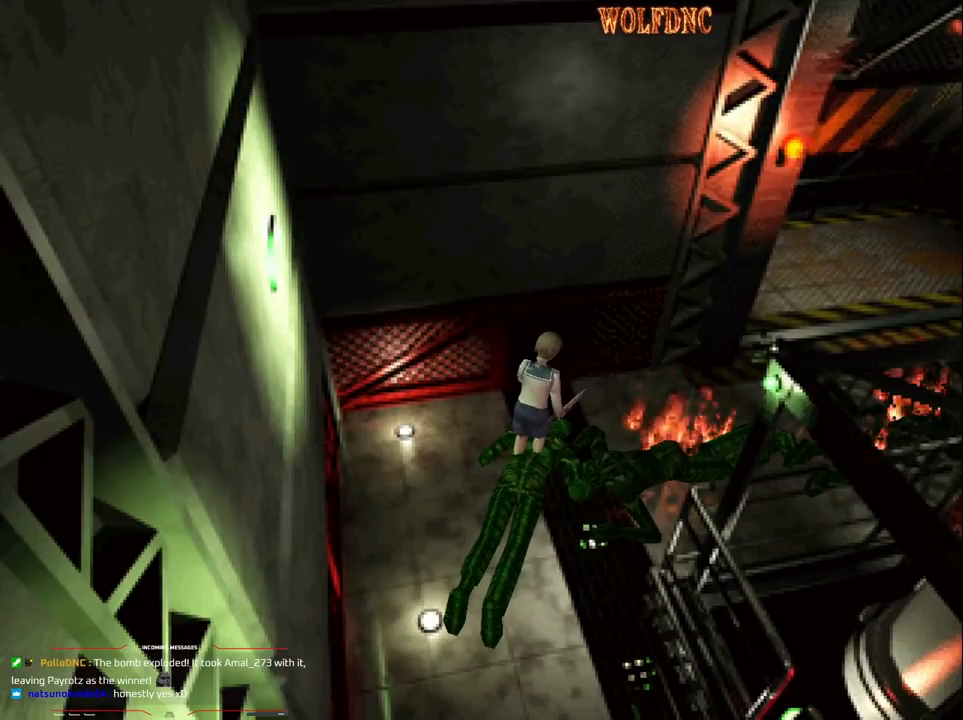
{"buttons": ["CROSS", "DPAD_UP", "DPAD_RIGHT"], "events": [[67, "CROSS", "up"], [117, "CROSS", "down"], [117, "DPAD_DOWN", "up"], [167, "DPAD_DOWN", "down"], [217, "CROSS", "up"], [267, "CROSS", "down"], [300, "DPAD_DOWN", "up"], [450, "CROSS", "up"], [450, "DPAD_UP", "down"], [500, "CROSS", "down"]]}
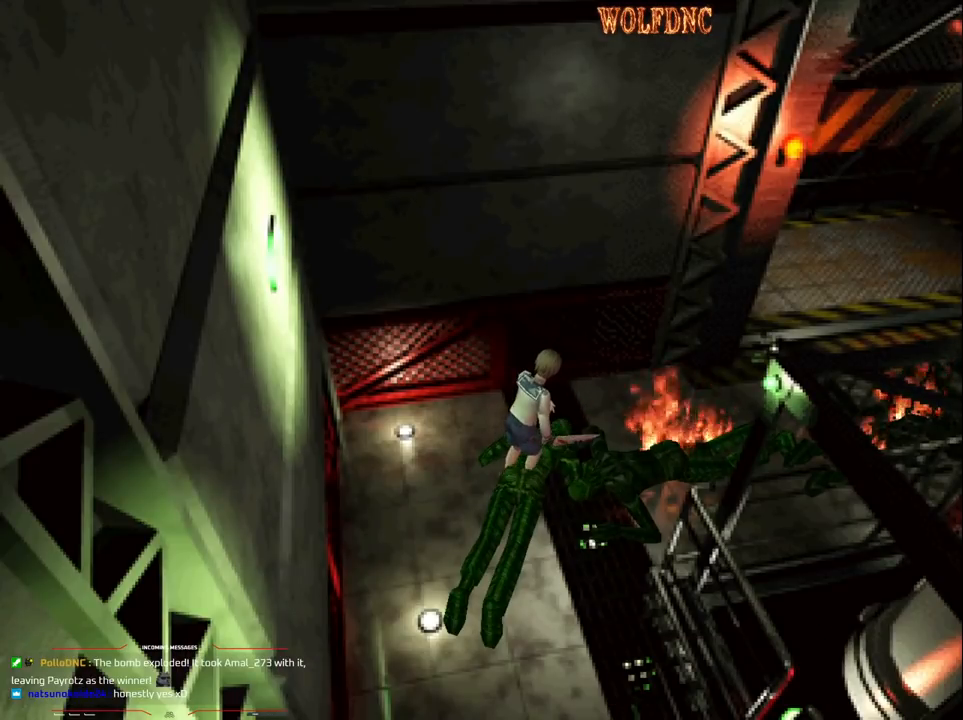
{"buttons": ["DPAD_UP", "DPAD_RIGHT"], "events": [[317, "CROSS", "up"], [367, "CROSS", "down"], [417, "CROSS", "up"]]}